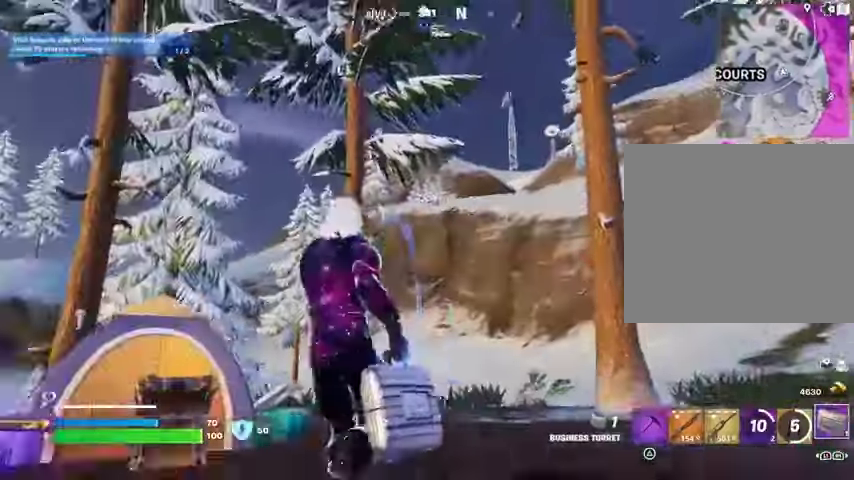
Gameplay with a controller (PlayStation layout); each line is a JSON object with the inputs held at the frame after it. "events" lists button and stick changes between this image and that frame as [ms after this image, input, new state], when the widget could be followed in between.
{"buttons": [], "left_stick": "right", "right_stick": "center", "events": [[100, "left_stick", "up"], [267, "R2", "up"], [267, "left_stick", "up-right"], [467, "left_stick", "right"]]}
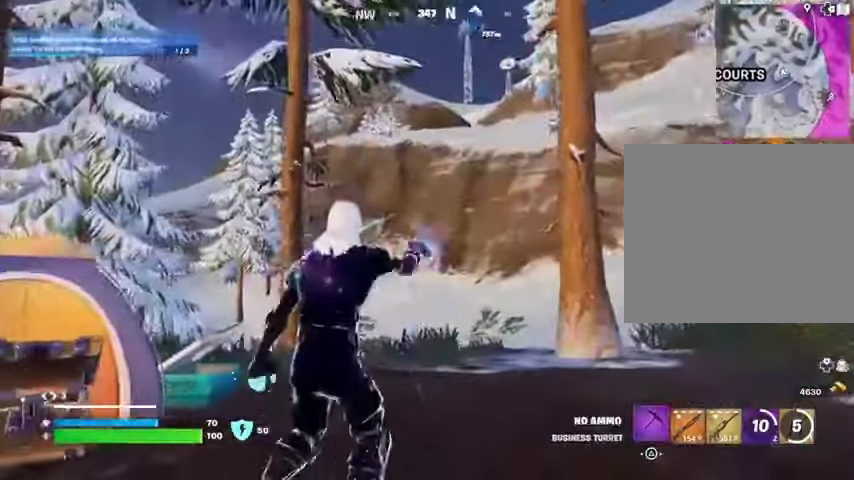
{"buttons": [], "left_stick": "up-left", "right_stick": "down-right", "events": [[33, "right_stick", "left"], [133, "left_stick", "down"], [233, "left_stick", "left"], [333, "left_stick", "up-left"], [333, "right_stick", "center"], [467, "right_stick", "down-right"]]}
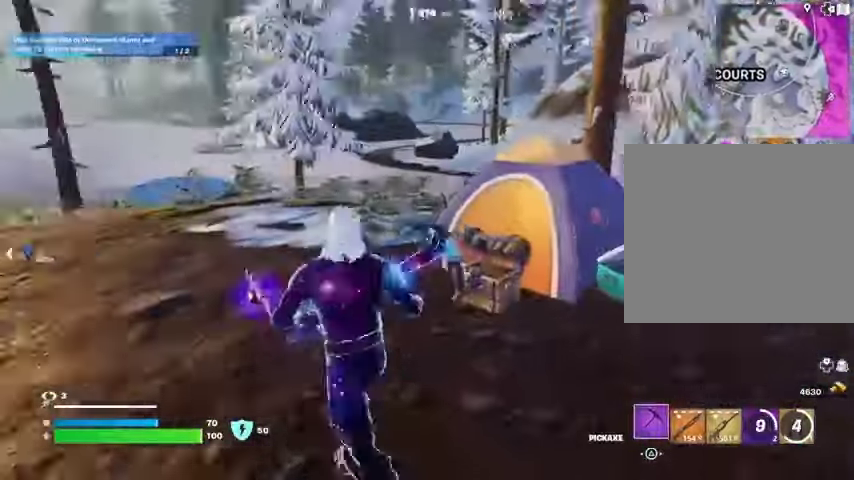
{"buttons": ["SQUARE"], "left_stick": "up-left", "right_stick": "center", "events": [[33, "right_stick", "center"], [467, "SQUARE", "down"]]}
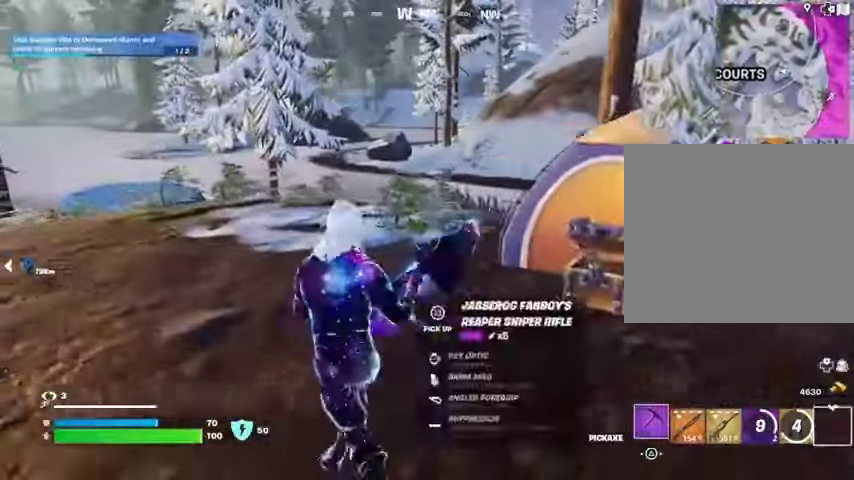
{"buttons": [], "left_stick": "right", "right_stick": "center", "events": [[33, "SQUARE", "up"], [67, "L3", "down"], [167, "L3", "up"], [267, "left_stick", "up-right"], [267, "right_stick", "left"], [400, "left_stick", "right"], [500, "right_stick", "center"]]}
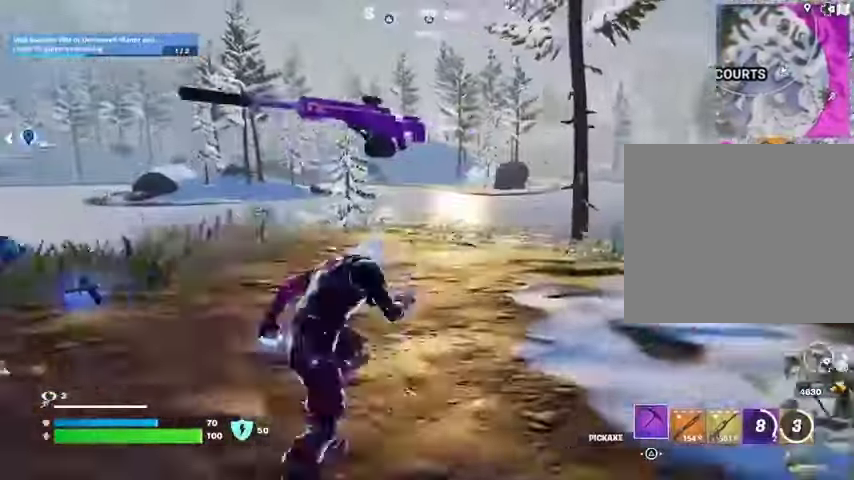
{"buttons": [], "left_stick": "right", "right_stick": "center", "events": [[400, "R1", "down"], [500, "R1", "up"]]}
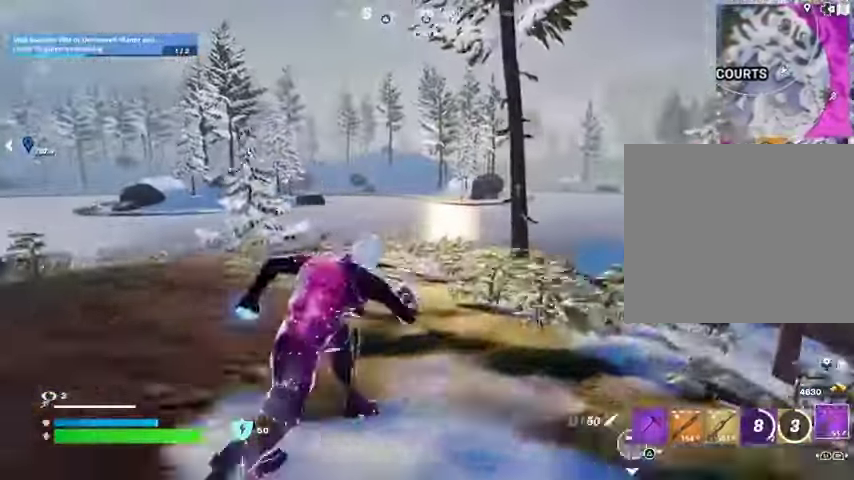
{"buttons": [], "left_stick": "left", "right_stick": "center", "events": [[133, "CROSS", "down"], [200, "left_stick", "down"], [233, "CROSS", "up"], [300, "left_stick", "left"]]}
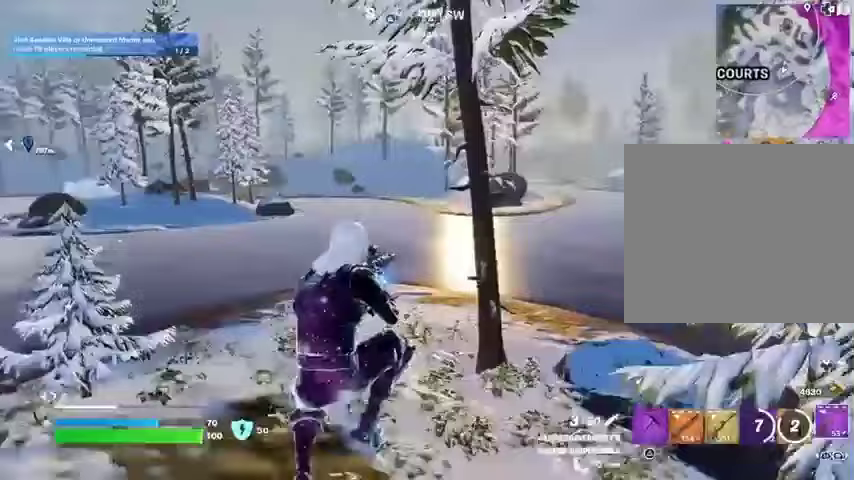
{"buttons": [], "left_stick": "left", "right_stick": "center", "events": []}
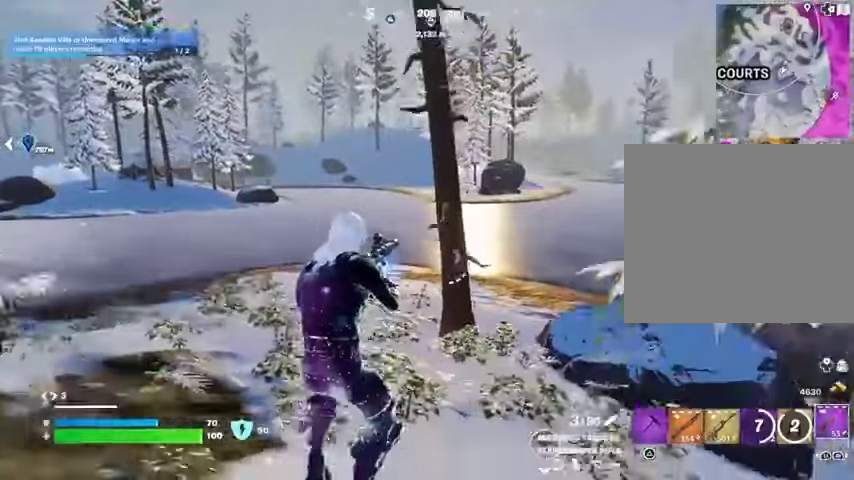
{"buttons": ["CROSS"], "left_stick": "left", "right_stick": "center", "events": [[200, "right_stick", "left"], [333, "right_stick", "center"], [500, "CROSS", "down"]]}
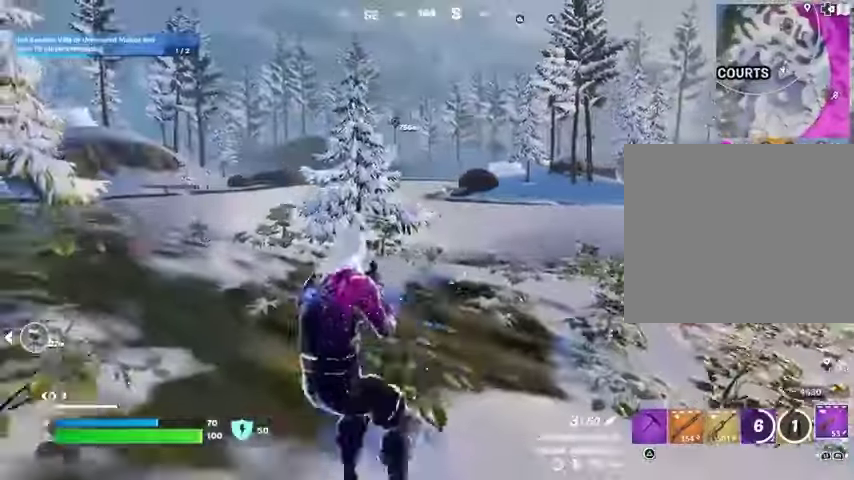
{"buttons": [], "left_stick": "down-left", "right_stick": "center", "events": [[67, "CROSS", "up"], [100, "left_stick", "down-left"]]}
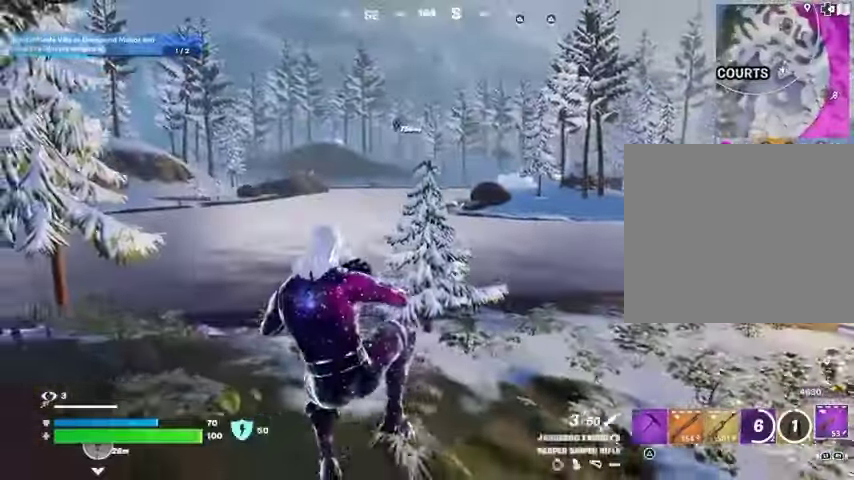
{"buttons": ["L3"], "left_stick": "up-right", "right_stick": "right", "events": [[200, "right_stick", "right"], [233, "left_stick", "down-right"], [300, "left_stick", "up-right"], [400, "L3", "down"]]}
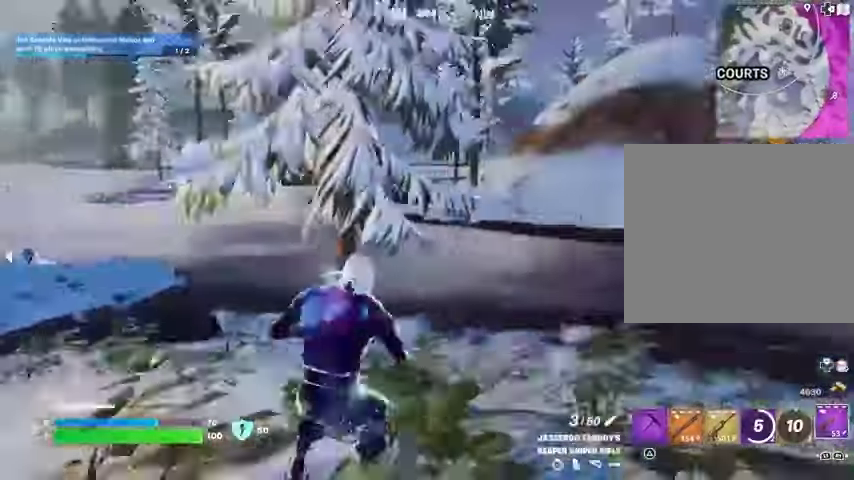
{"buttons": [], "left_stick": "up", "right_stick": "center", "events": [[33, "L3", "up"], [33, "left_stick", "up"], [67, "L1", "down"], [167, "CROSS", "down"], [167, "L1", "up"], [167, "right_stick", "center"], [300, "CROSS", "up"], [367, "CROSS", "down"], [433, "CROSS", "up"]]}
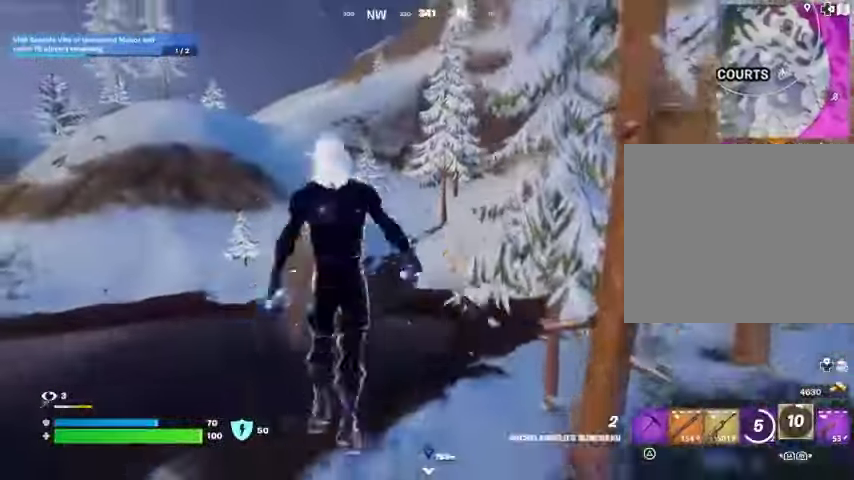
{"buttons": [], "left_stick": "right", "right_stick": "left", "events": [[133, "right_stick", "left"], [233, "left_stick", "right"], [267, "right_stick", "center"], [500, "right_stick", "left"]]}
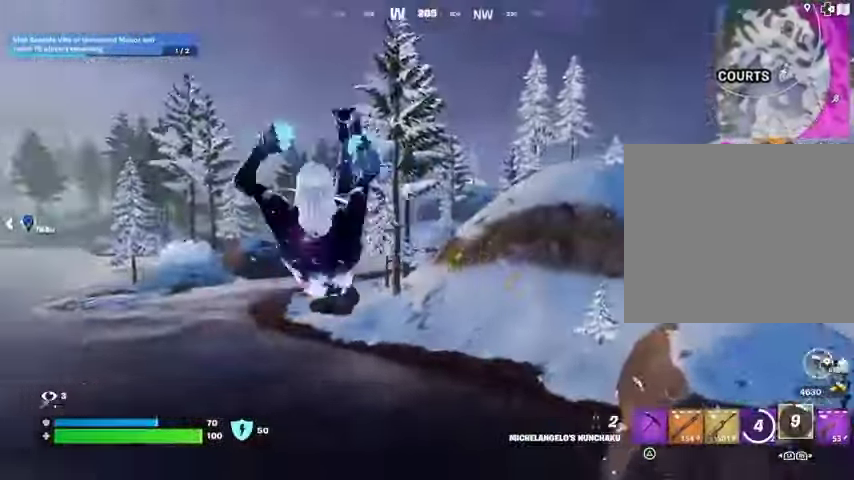
{"buttons": [], "left_stick": "right", "right_stick": "center", "events": [[100, "left_stick", "down-right"], [133, "right_stick", "center"], [367, "left_stick", "right"]]}
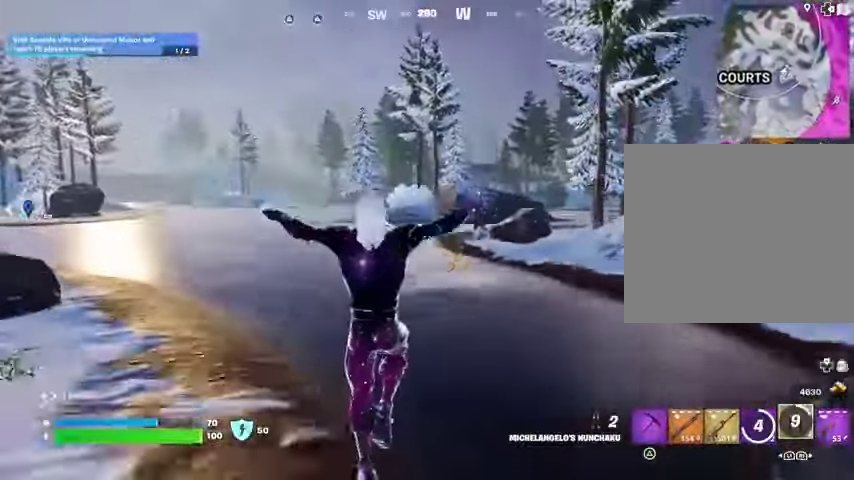
{"buttons": ["L2"], "left_stick": "up-left", "right_stick": "center", "events": [[67, "left_stick", "up"], [133, "L3", "down"], [133, "right_stick", "right"], [200, "L3", "up"], [233, "CROSS", "down"], [233, "left_stick", "up-left"], [233, "right_stick", "up-right"], [367, "CROSS", "up"], [400, "right_stick", "center"], [467, "L2", "down"]]}
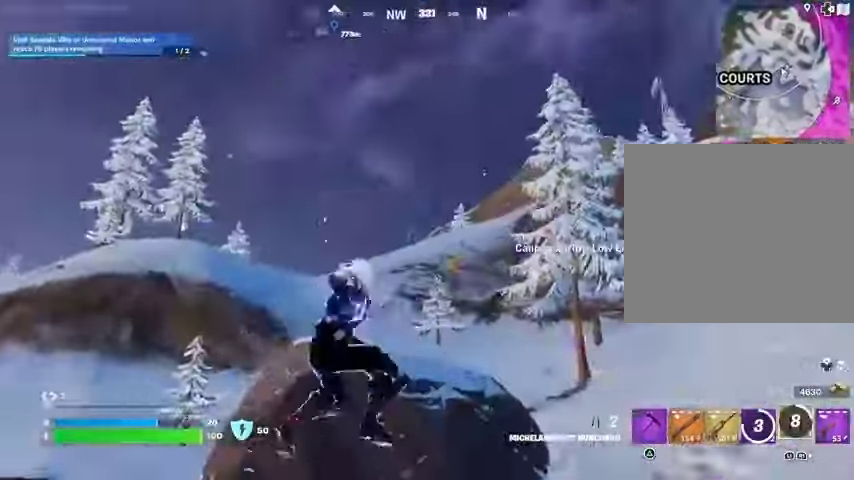
{"buttons": [], "left_stick": "up-left", "right_stick": "center", "events": [[33, "right_stick", "up"], [100, "L2", "up"], [133, "right_stick", "center"]]}
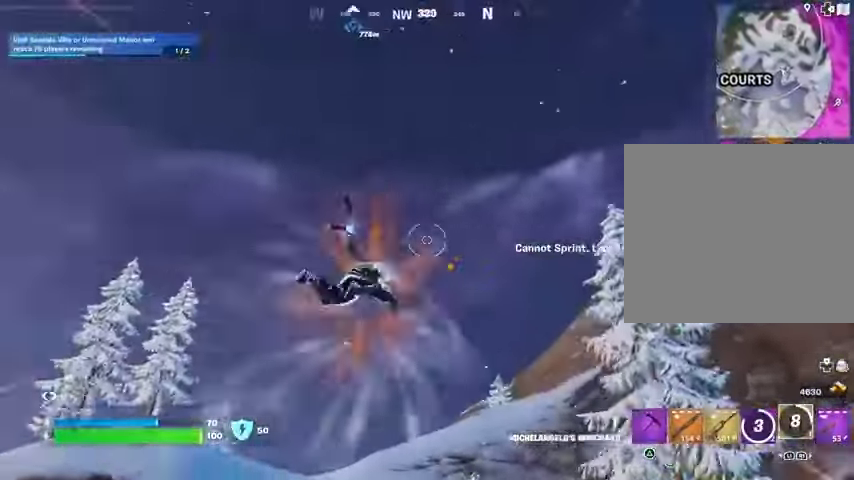
{"buttons": ["L2"], "left_stick": "up-left", "right_stick": "up-right", "events": [[33, "right_stick", "down-left"], [300, "right_stick", "center"], [467, "right_stick", "up-right"], [500, "L2", "down"]]}
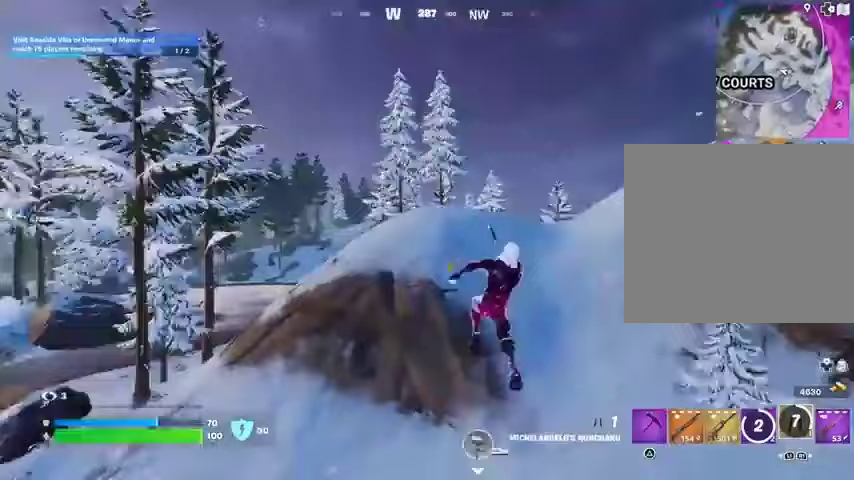
{"buttons": [], "left_stick": "up-left", "right_stick": "down-left", "events": [[100, "L2", "up"], [167, "right_stick", "center"], [500, "right_stick", "down-left"]]}
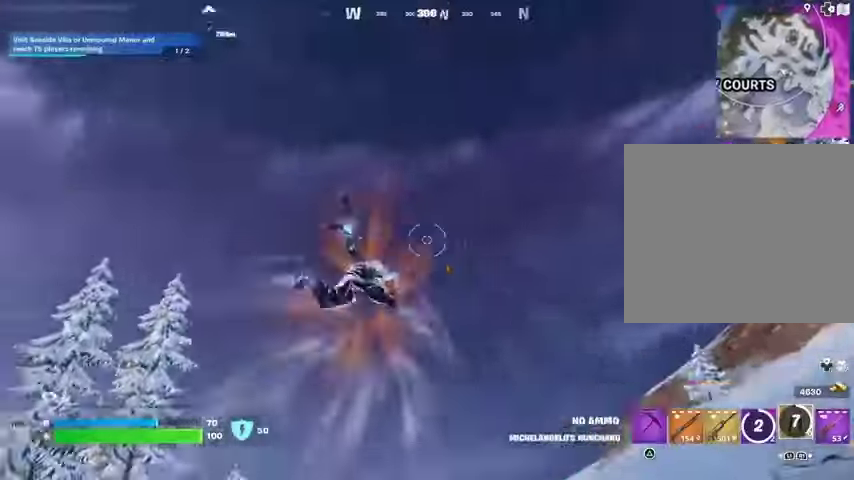
{"buttons": [], "left_stick": "up", "right_stick": "center", "events": [[267, "right_stick", "center"], [333, "left_stick", "up"]]}
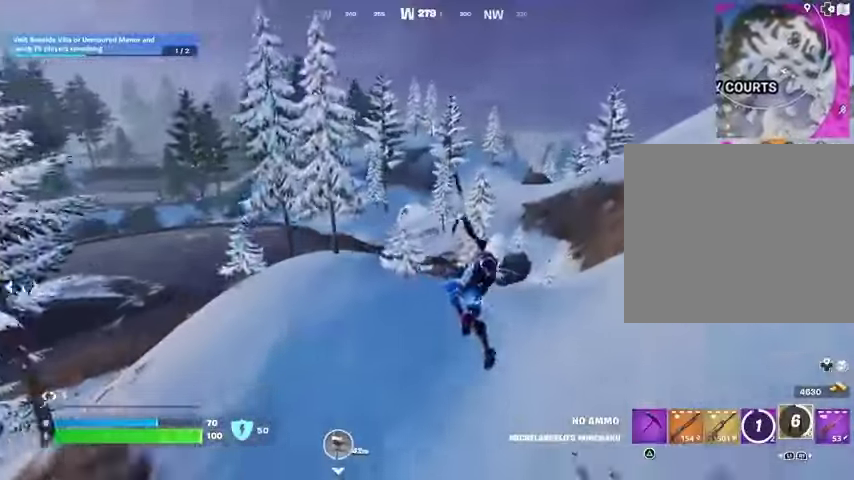
{"buttons": ["R3"], "left_stick": "right", "right_stick": "left", "events": [[233, "R1", "down"], [333, "left_stick", "up-right"], [367, "R1", "up"], [433, "right_stick", "left"], [467, "left_stick", "right"], [500, "R3", "down"]]}
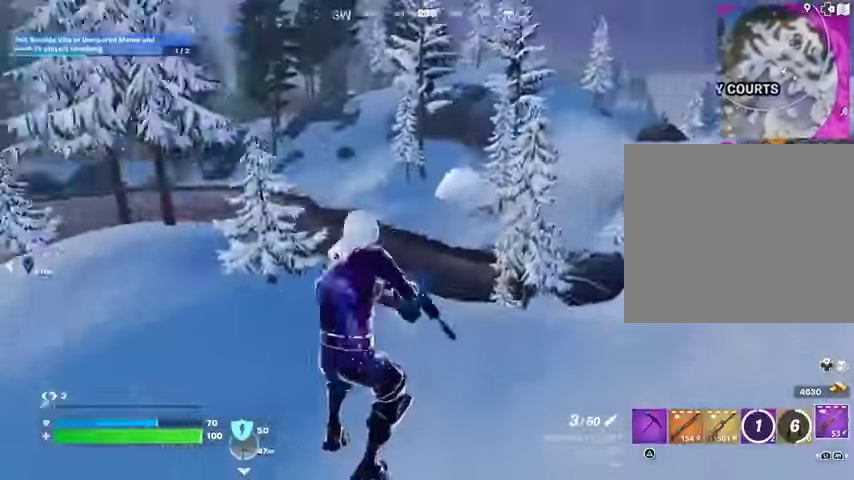
{"buttons": [], "left_stick": "down-right", "right_stick": "center", "events": [[33, "right_stick", "center"], [133, "R3", "up"], [167, "right_stick", "left"], [233, "right_stick", "center"], [300, "CROSS", "down"], [400, "CROSS", "up"], [467, "left_stick", "down-right"]]}
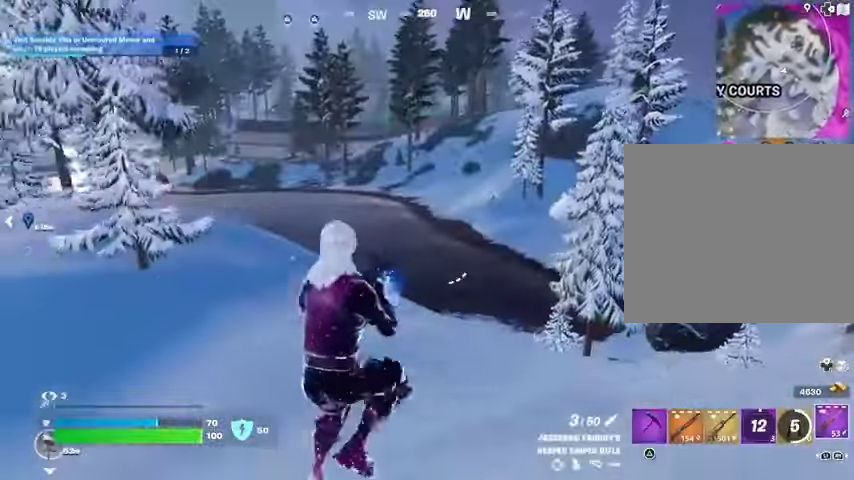
{"buttons": [], "left_stick": "right", "right_stick": "center", "events": [[300, "left_stick", "right"]]}
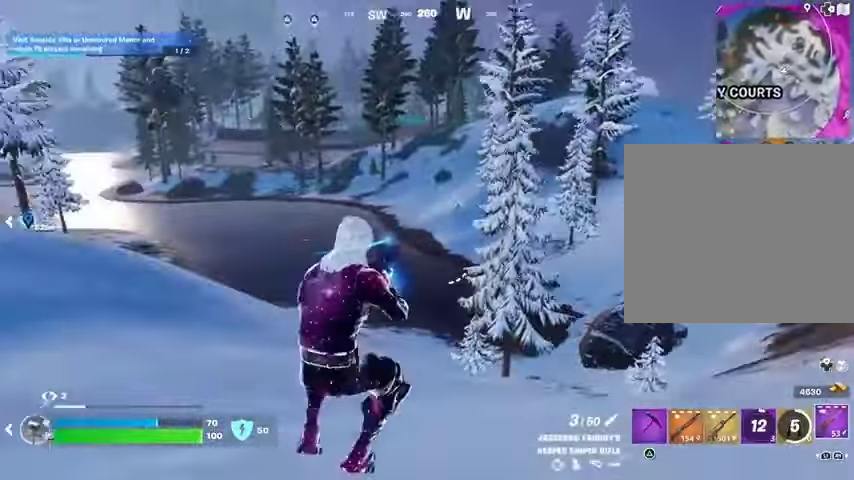
{"buttons": ["CROSS"], "left_stick": "left", "right_stick": "center", "events": [[367, "left_stick", "left"], [467, "CROSS", "down"]]}
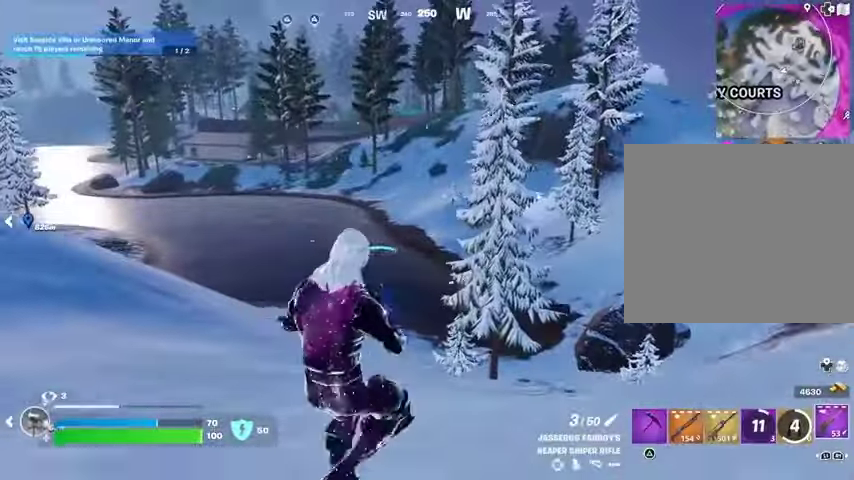
{"buttons": [], "left_stick": "right", "right_stick": "center", "events": [[67, "CROSS", "up"], [333, "right_stick", "right"], [400, "left_stick", "down"], [467, "right_stick", "center"], [500, "left_stick", "right"]]}
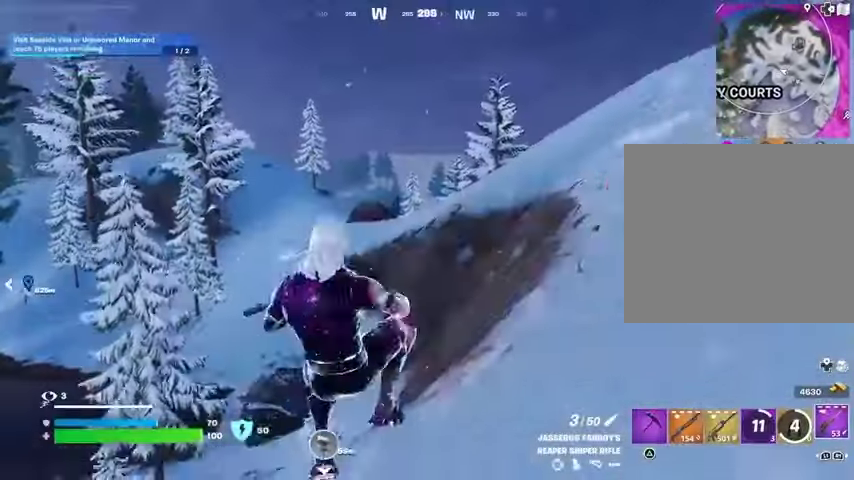
{"buttons": ["TRIANGLE", "R1"], "left_stick": "up-right", "right_stick": "center", "events": [[267, "CROSS", "down"], [267, "left_stick", "up-right"], [367, "CROSS", "up"], [433, "R1", "down"], [500, "TRIANGLE", "down"]]}
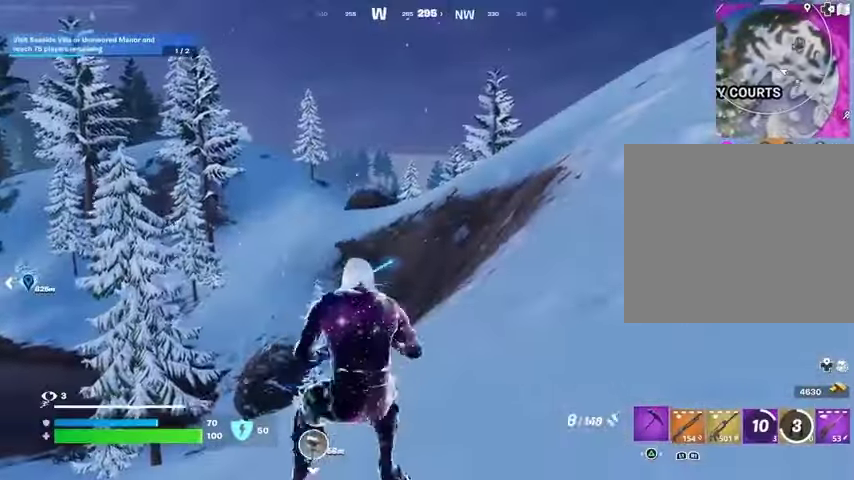
{"buttons": [], "left_stick": "up-left", "right_stick": "right", "events": [[33, "R1", "up"], [33, "TRIANGLE", "up"], [167, "right_stick", "right"], [200, "left_stick", "up"], [333, "left_stick", "up-left"], [367, "CROSS", "down"], [467, "CROSS", "up"]]}
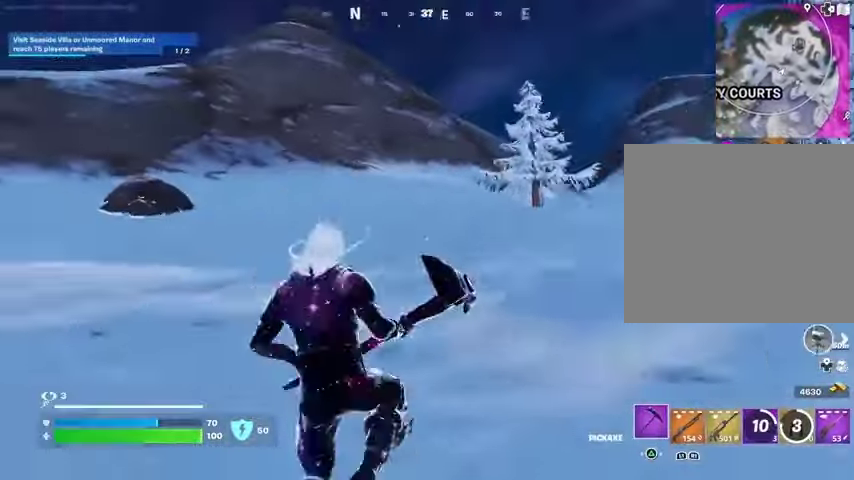
{"buttons": [], "left_stick": "up-left", "right_stick": "center", "events": [[33, "right_stick", "center"], [233, "right_stick", "up"], [333, "right_stick", "left"], [400, "right_stick", "center"]]}
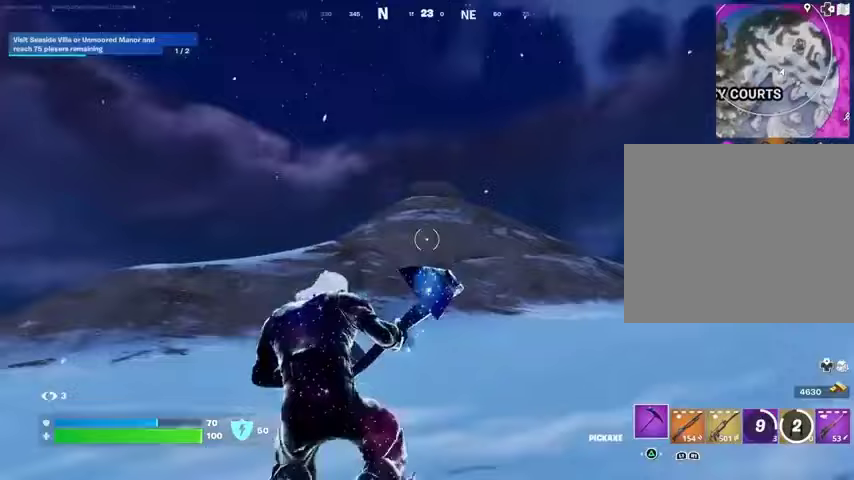
{"buttons": [], "left_stick": "up", "right_stick": "center", "events": [[133, "right_stick", "down-right"], [167, "L3", "down"], [233, "L3", "up"], [300, "left_stick", "up"], [400, "right_stick", "center"], [433, "CROSS", "down"], [500, "CROSS", "up"]]}
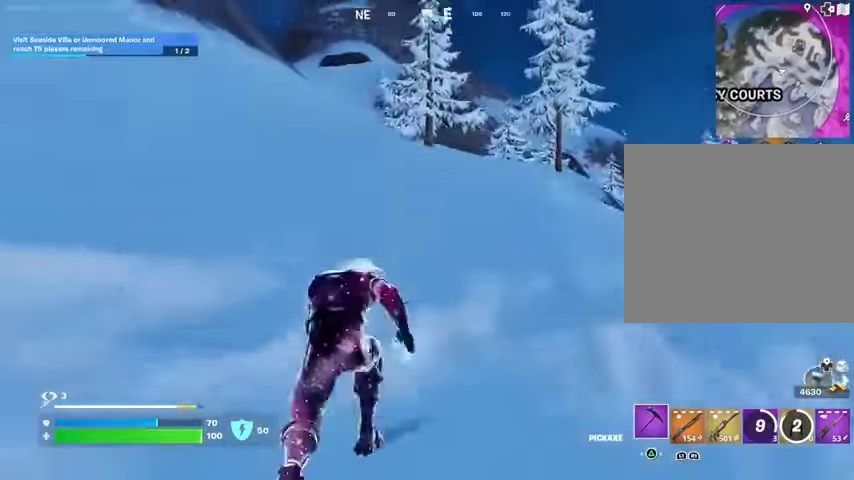
{"buttons": [], "left_stick": "up-right", "right_stick": "right", "events": [[167, "left_stick", "up-right"], [200, "right_stick", "up-left"], [267, "right_stick", "center"], [467, "right_stick", "right"]]}
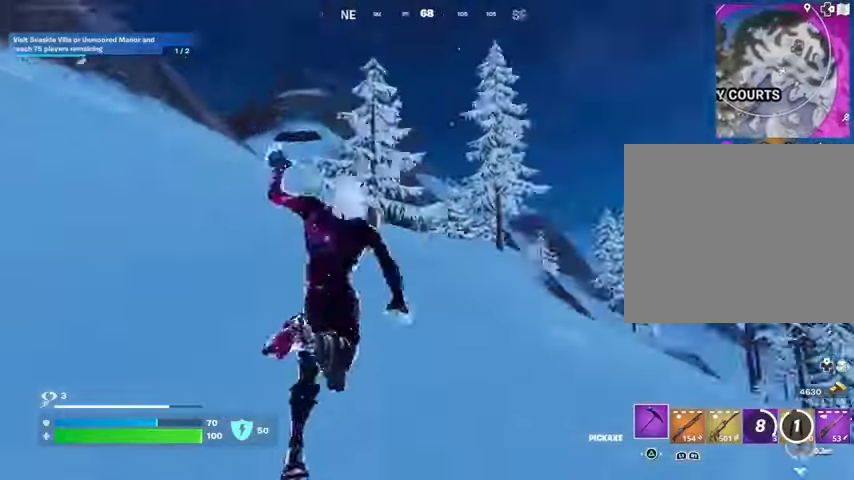
{"buttons": [], "left_stick": "up-left", "right_stick": "center", "events": [[67, "left_stick", "up"], [167, "left_stick", "up-left"], [200, "right_stick", "center"]]}
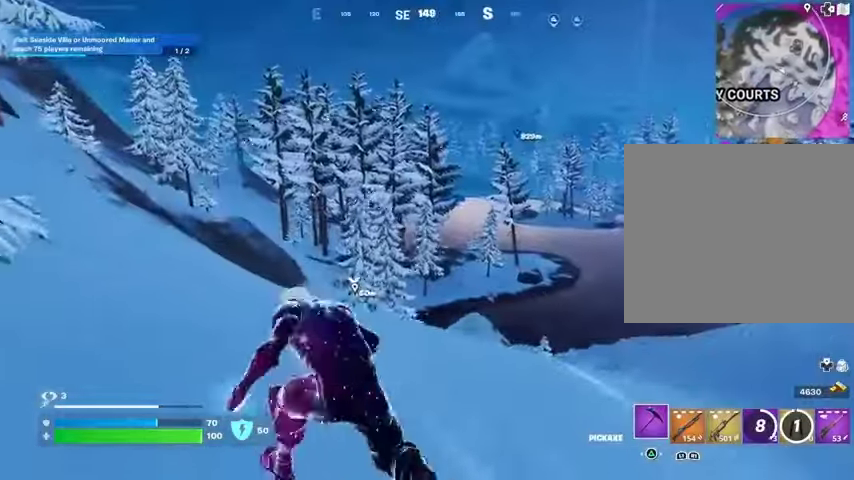
{"buttons": [], "left_stick": "up-left", "right_stick": "center", "events": []}